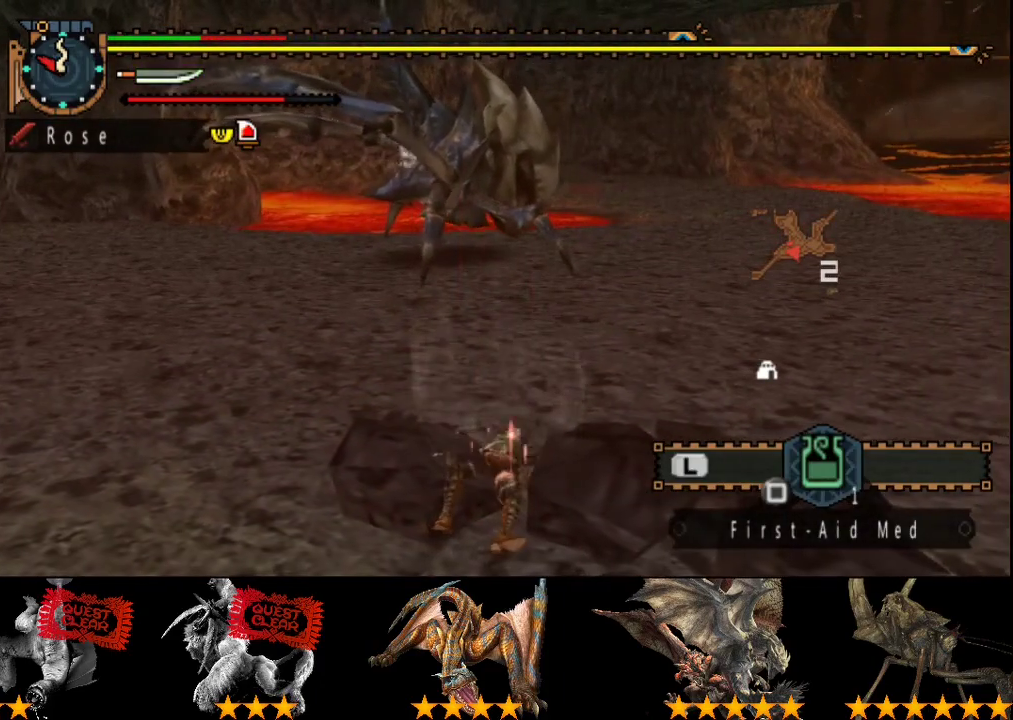
Gameplay with a controller (PlayStation layout); each line is a JSON object with the inputs held at the frame after it. "events" lists button and stick changes between this image and that frame as [ms after this image, input, new state], when the widget could be followed in between. Not read: L3 R3.
{"buttons": ["SQUARE"], "left_stick": "up-right", "right_stick": "center", "events": [[283, "SQUARE", "down"], [383, "SQUARE", "up"], [450, "SQUARE", "down"]]}
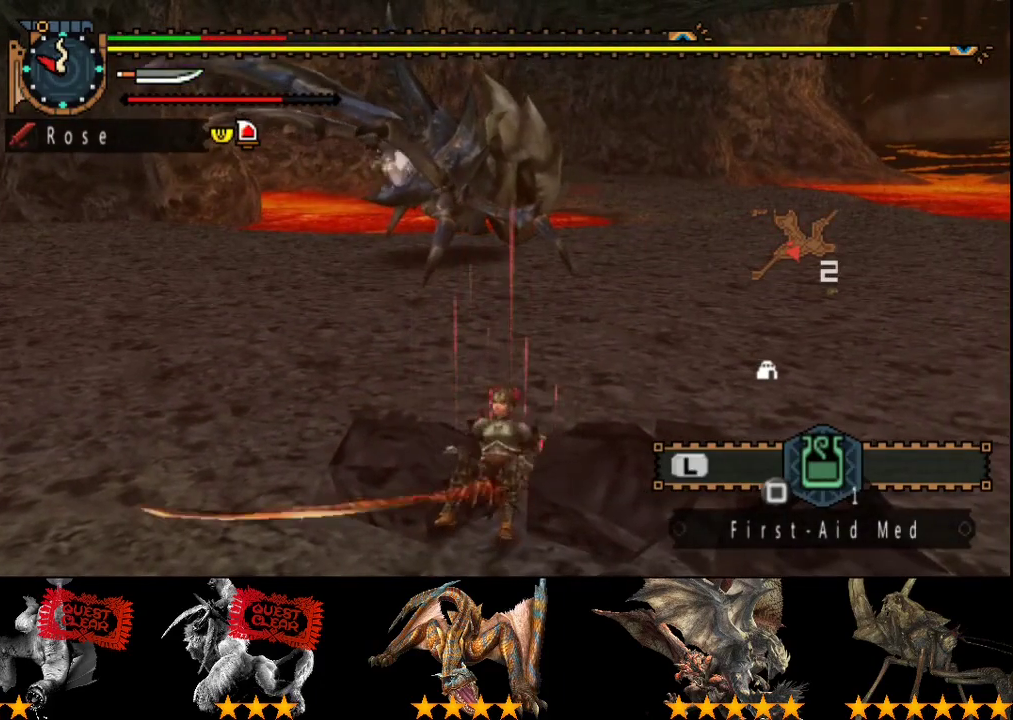
{"buttons": [], "left_stick": "up-right", "right_stick": "center", "events": [[183, "SQUARE", "up"], [233, "SQUARE", "down"], [300, "SQUARE", "up"], [367, "SQUARE", "down"], [467, "SQUARE", "up"]]}
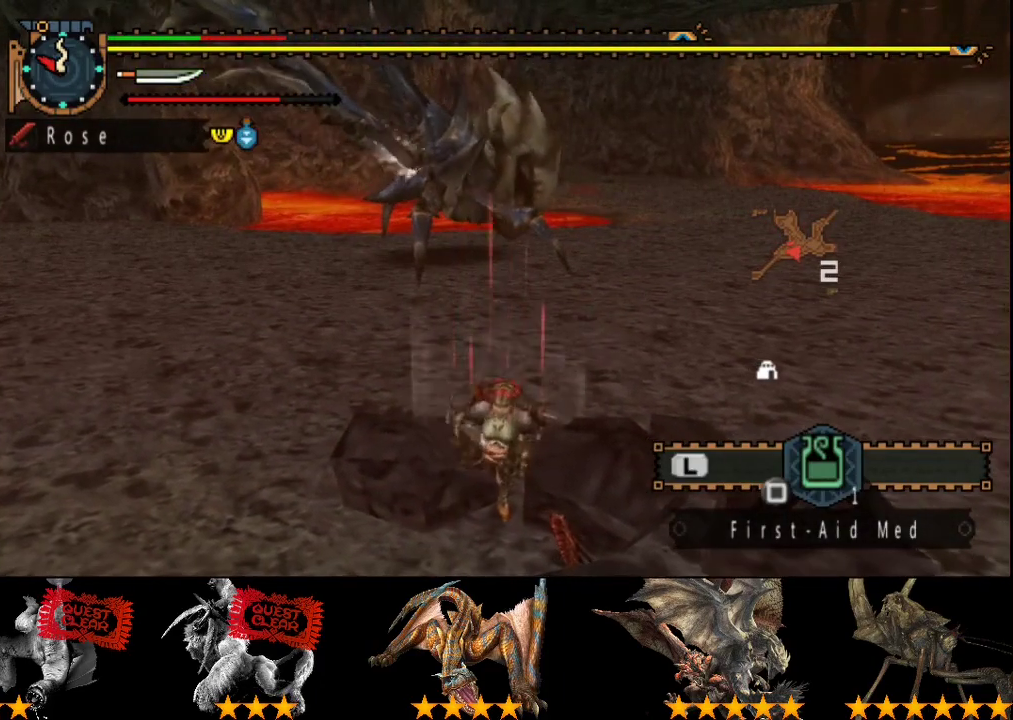
{"buttons": ["SQUARE"], "left_stick": "up-right", "right_stick": "center", "events": [[33, "SQUARE", "down"], [100, "SQUARE", "up"], [167, "SQUARE", "down"], [267, "SQUARE", "up"], [333, "SQUARE", "down"]]}
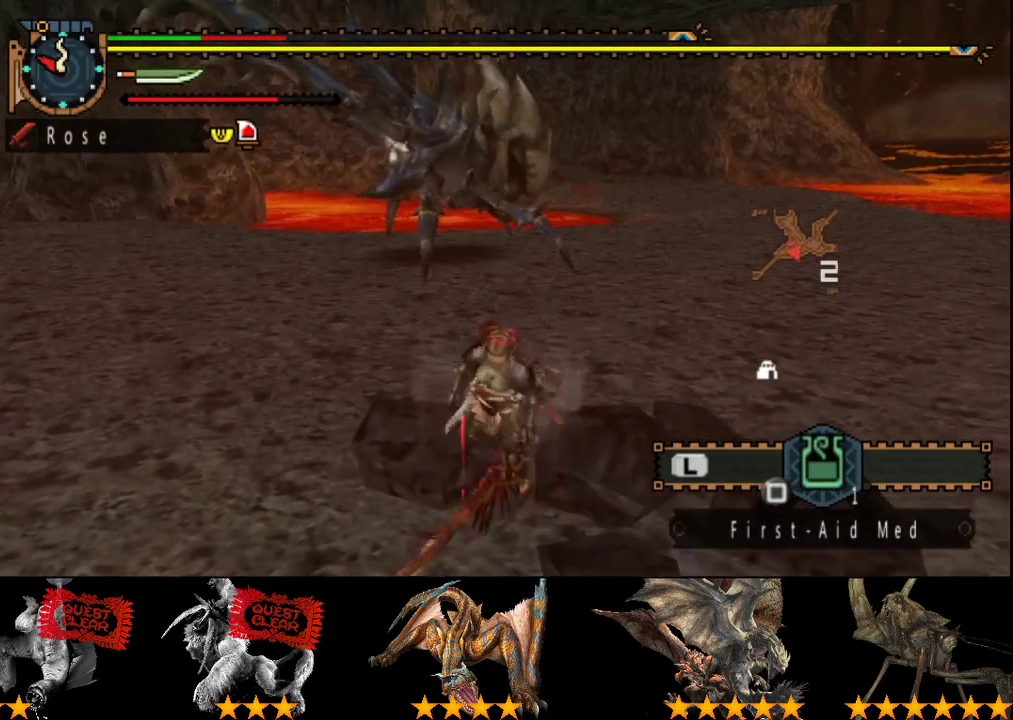
{"buttons": [], "left_stick": "up-right", "right_stick": "center", "events": [[33, "SQUARE", "up"], [133, "SQUARE", "down"], [200, "SQUARE", "up"], [267, "SQUARE", "down"], [333, "SQUARE", "up"]]}
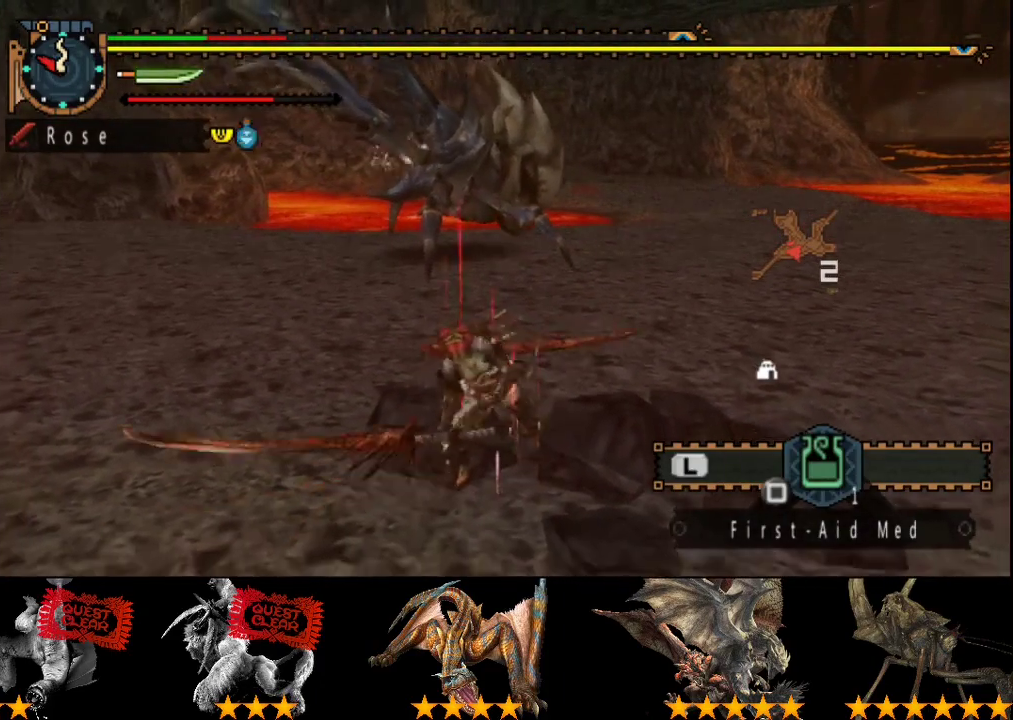
{"buttons": [], "left_stick": "right", "right_stick": "center", "events": [[167, "left_stick", "center"], [383, "left_stick", "right"]]}
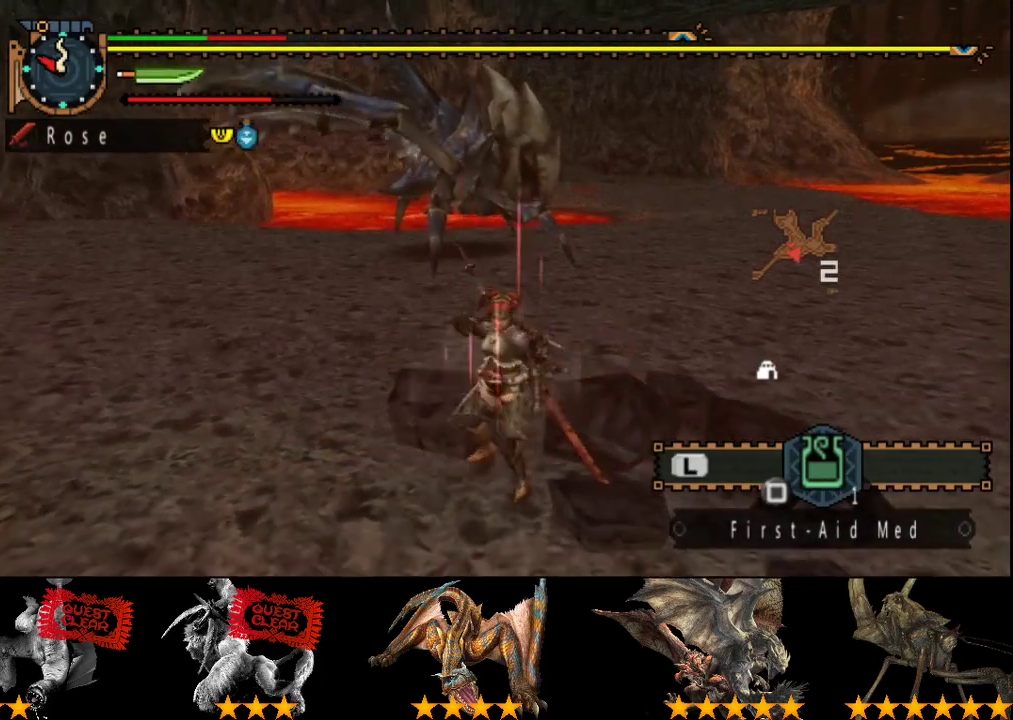
{"buttons": [], "left_stick": "up-right", "right_stick": "center", "events": [[500, "left_stick", "up-right"]]}
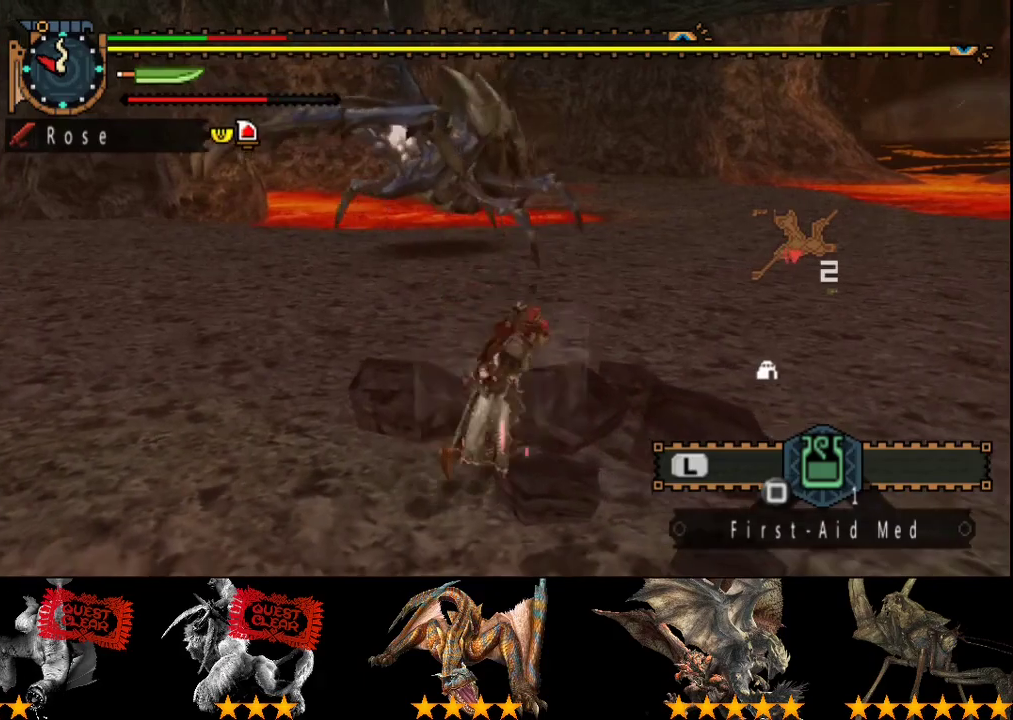
{"buttons": ["R2"], "left_stick": "right", "right_stick": "center", "events": [[200, "R2", "down"], [267, "right_stick", "left"], [333, "left_stick", "right"], [467, "right_stick", "center"]]}
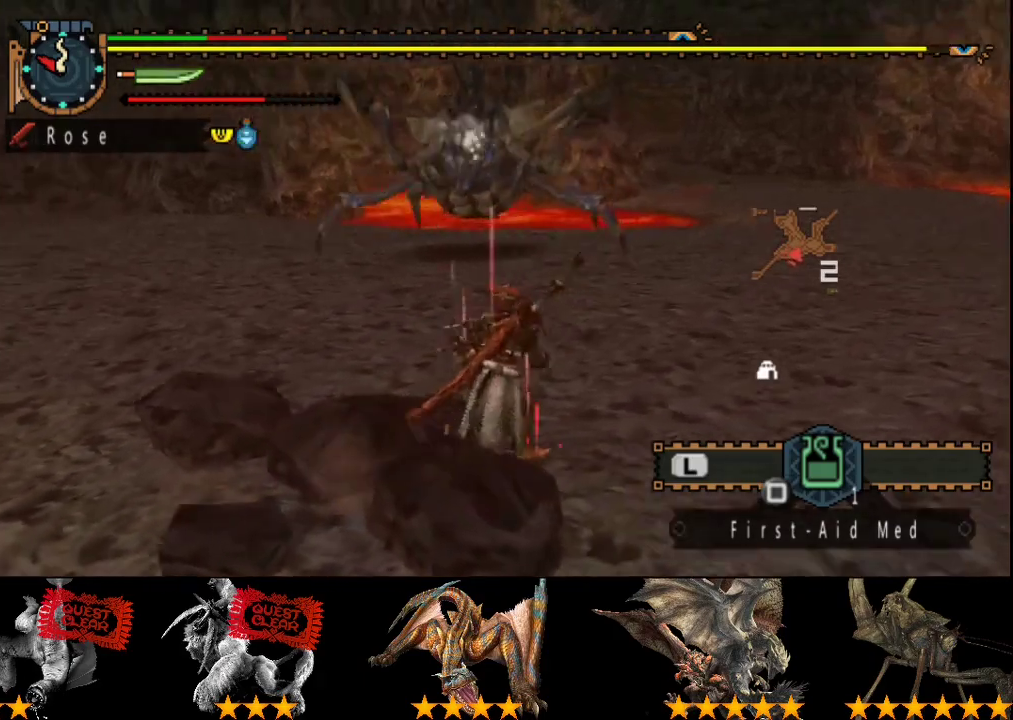
{"buttons": ["R2"], "left_stick": "right", "right_stick": "center", "events": [[67, "left_stick", "up-right"], [450, "left_stick", "right"]]}
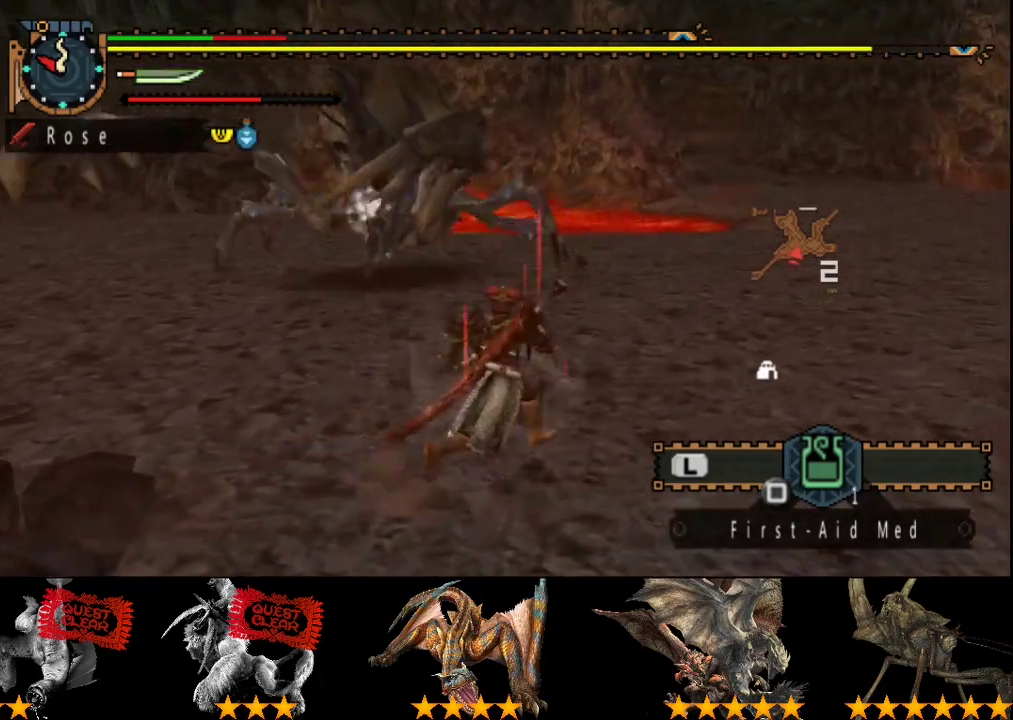
{"buttons": ["R2"], "left_stick": "right", "right_stick": "center", "events": [[50, "right_stick", "left"], [350, "right_stick", "center"]]}
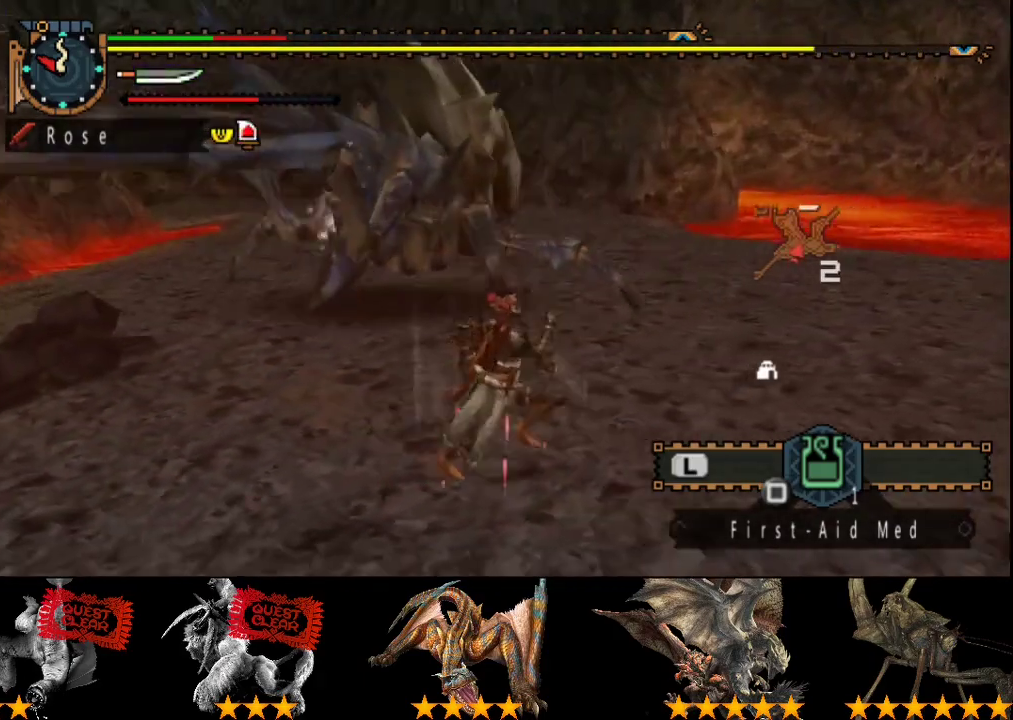
{"buttons": ["R2"], "left_stick": "right", "right_stick": "center", "events": [[117, "right_stick", "left"], [283, "right_stick", "center"], [350, "SQUARE", "down"], [467, "SQUARE", "up"]]}
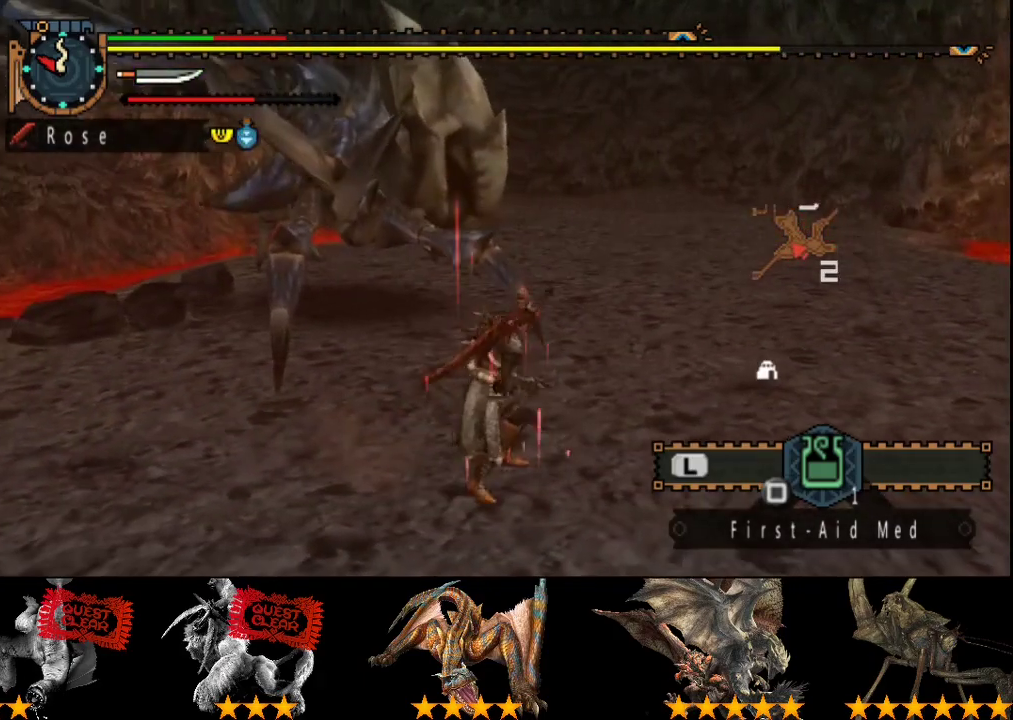
{"buttons": ["L2"], "left_stick": "center", "right_stick": "center", "events": [[67, "R2", "up"], [200, "right_stick", "left"], [367, "L2", "down"], [367, "right_stick", "center"], [433, "left_stick", "center"]]}
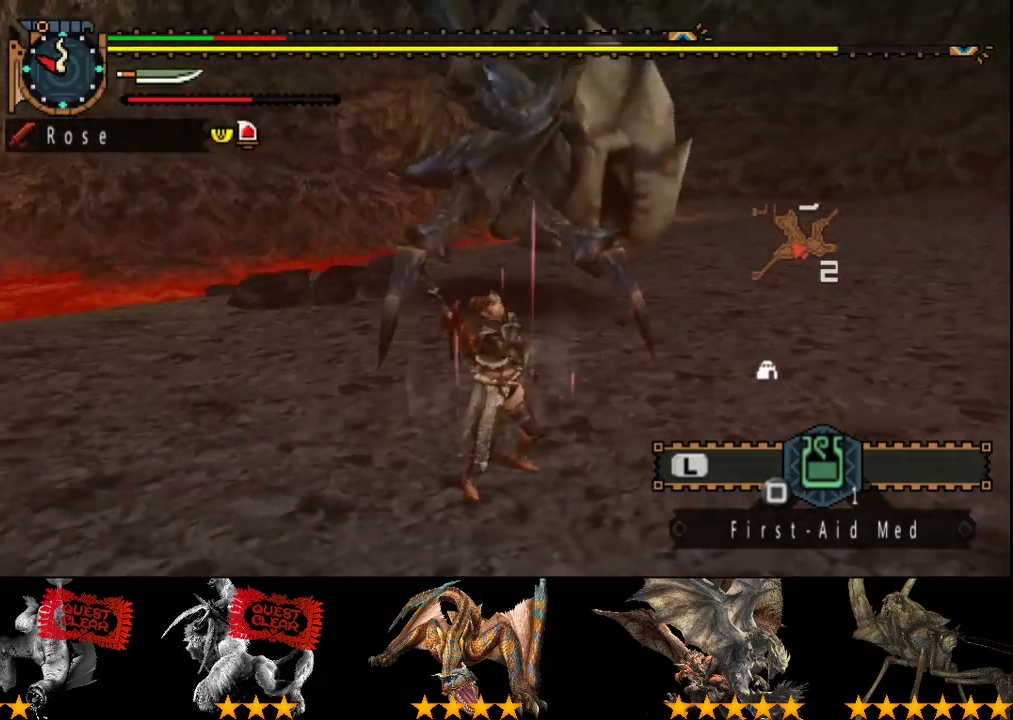
{"buttons": ["L2"], "left_stick": "center", "right_stick": "center", "events": []}
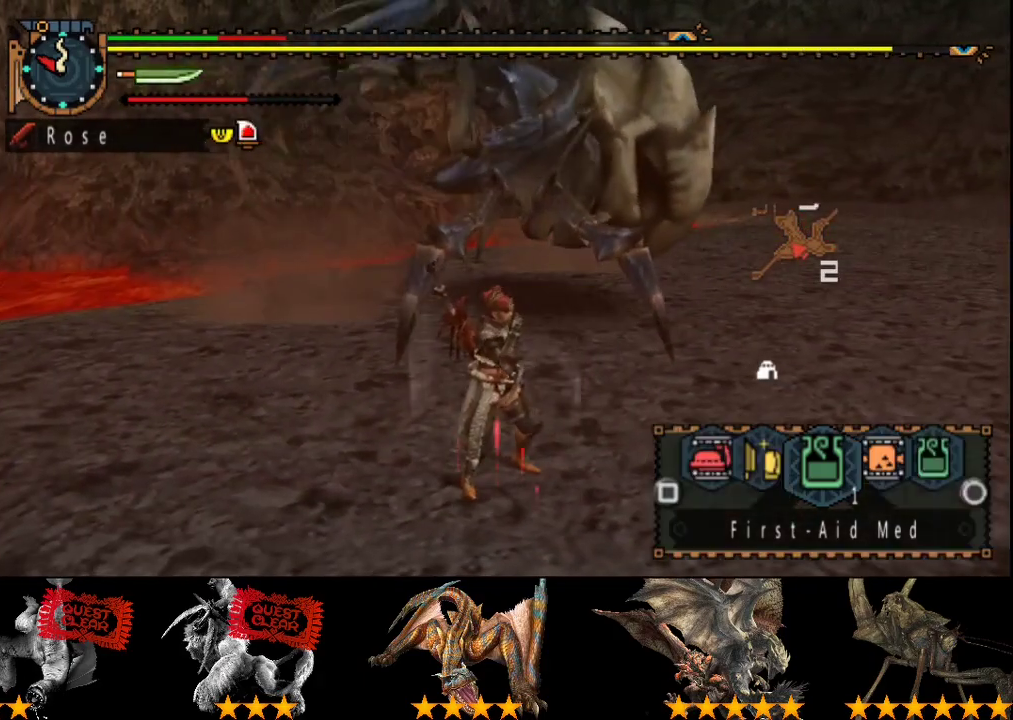
{"buttons": ["L2"], "left_stick": "center", "right_stick": "center", "events": [[67, "CIRCLE", "down"], [133, "CIRCLE", "up"], [200, "CIRCLE", "down"], [267, "CIRCLE", "up"]]}
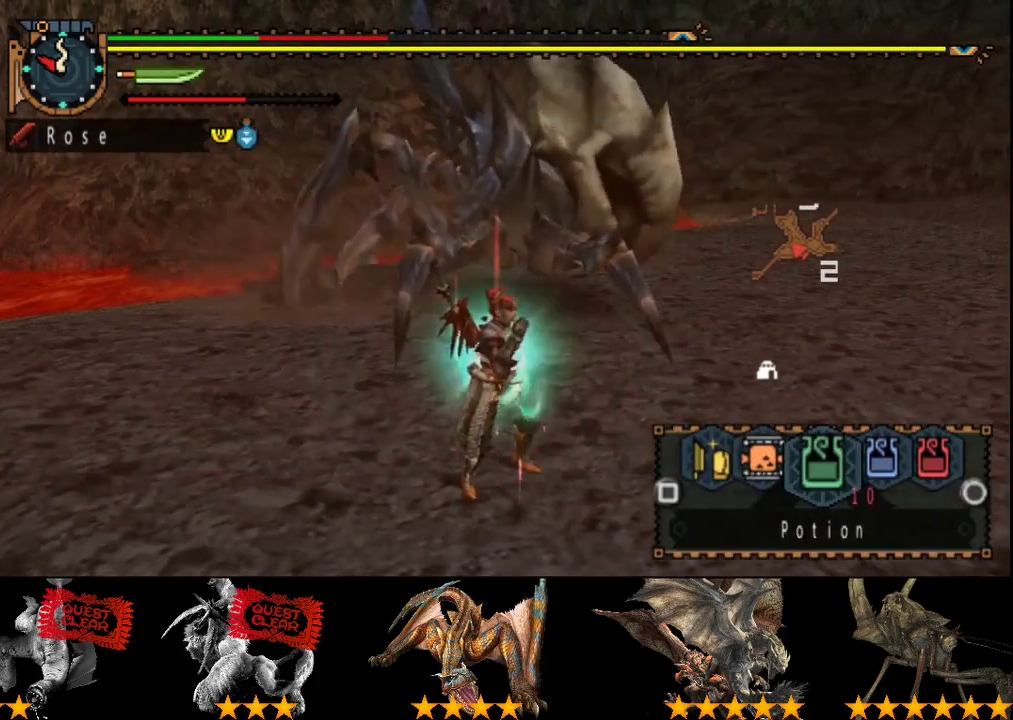
{"buttons": [], "left_stick": "center", "right_stick": "center", "events": [[133, "L2", "up"]]}
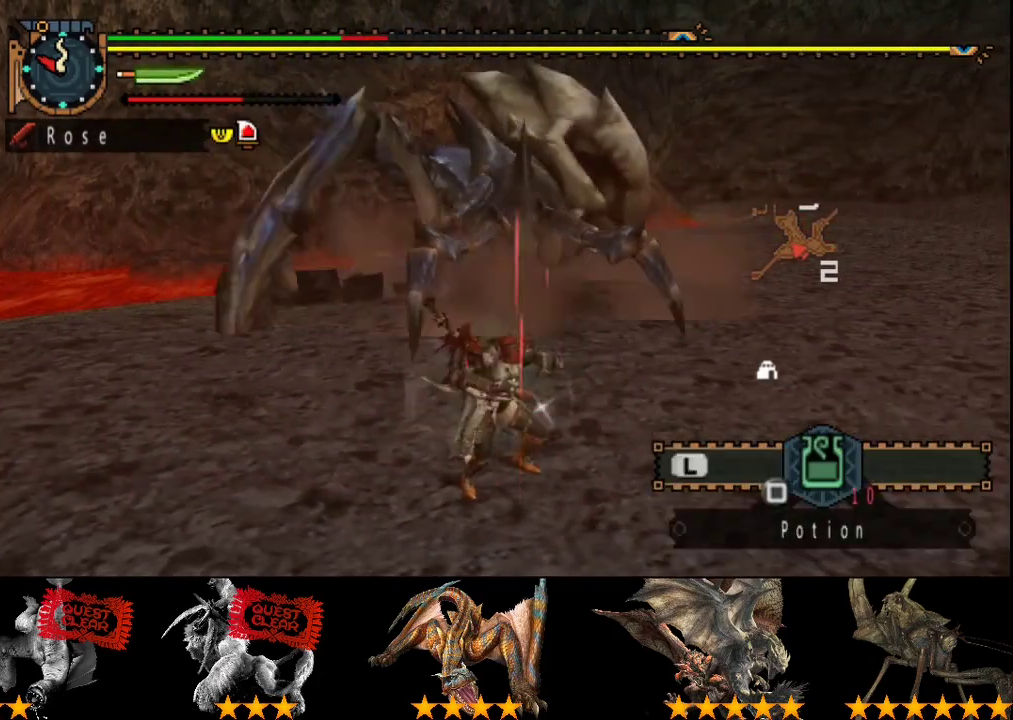
{"buttons": [], "left_stick": "center", "right_stick": "center", "events": []}
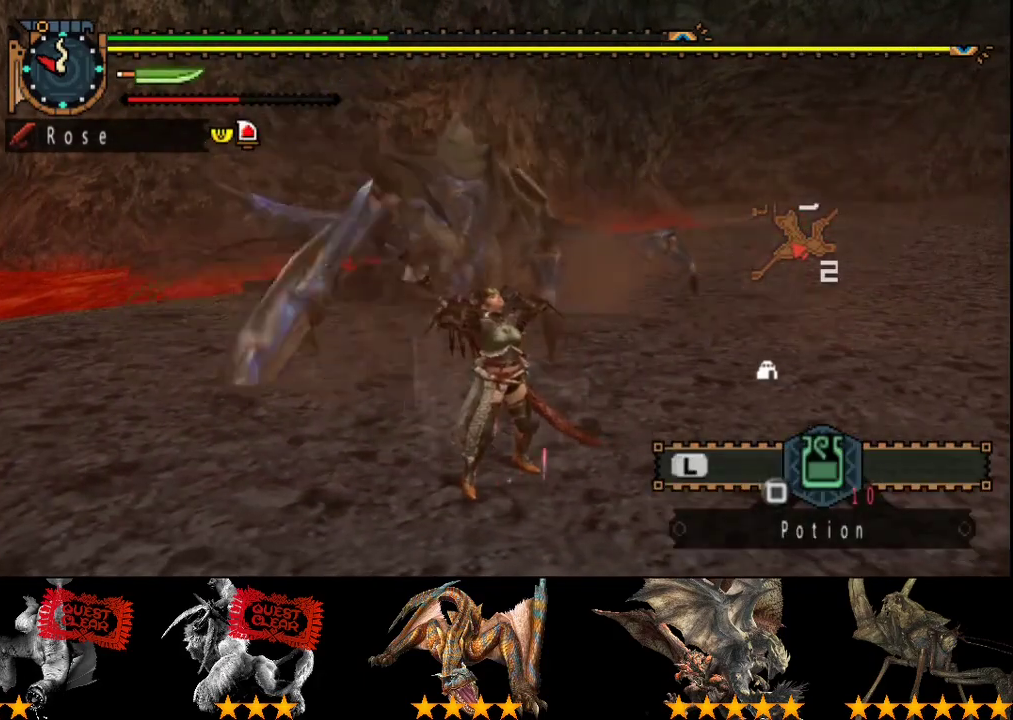
{"buttons": [], "left_stick": "right", "right_stick": "center", "events": [[417, "left_stick", "right"]]}
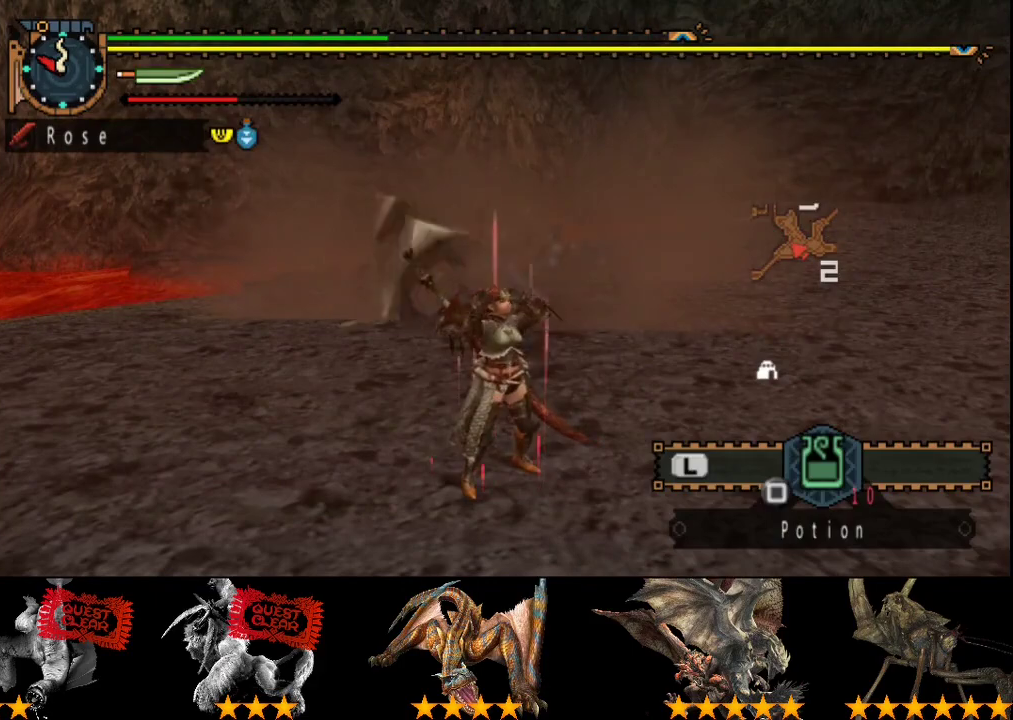
{"buttons": [], "left_stick": "right", "right_stick": "center", "events": []}
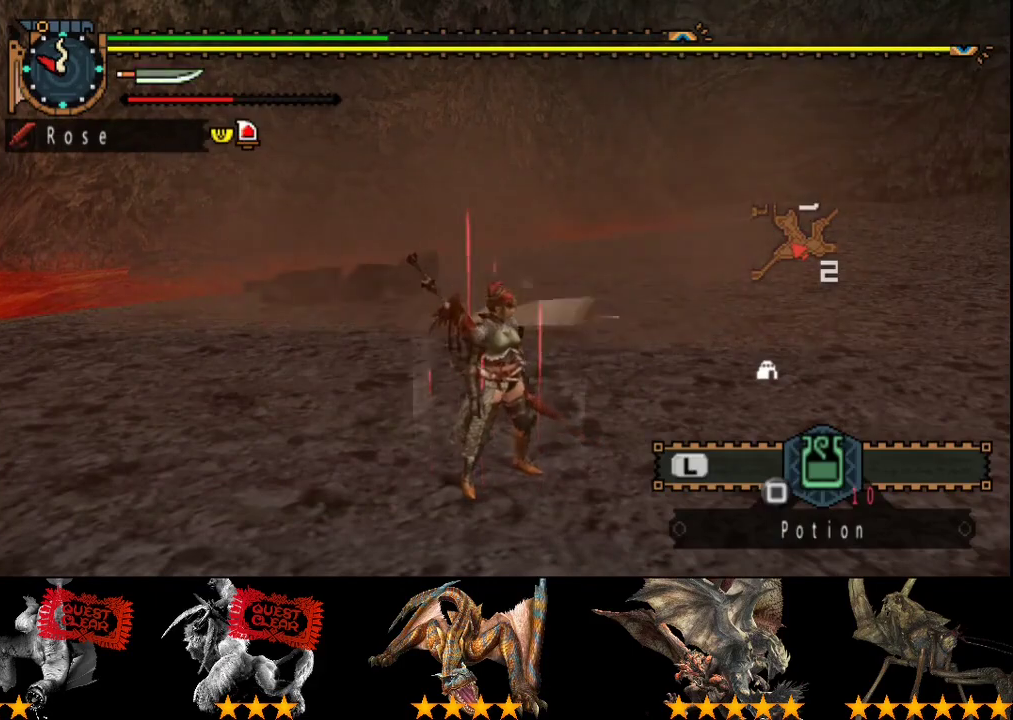
{"buttons": ["R2"], "left_stick": "right", "right_stick": "center", "events": [[300, "R2", "down"]]}
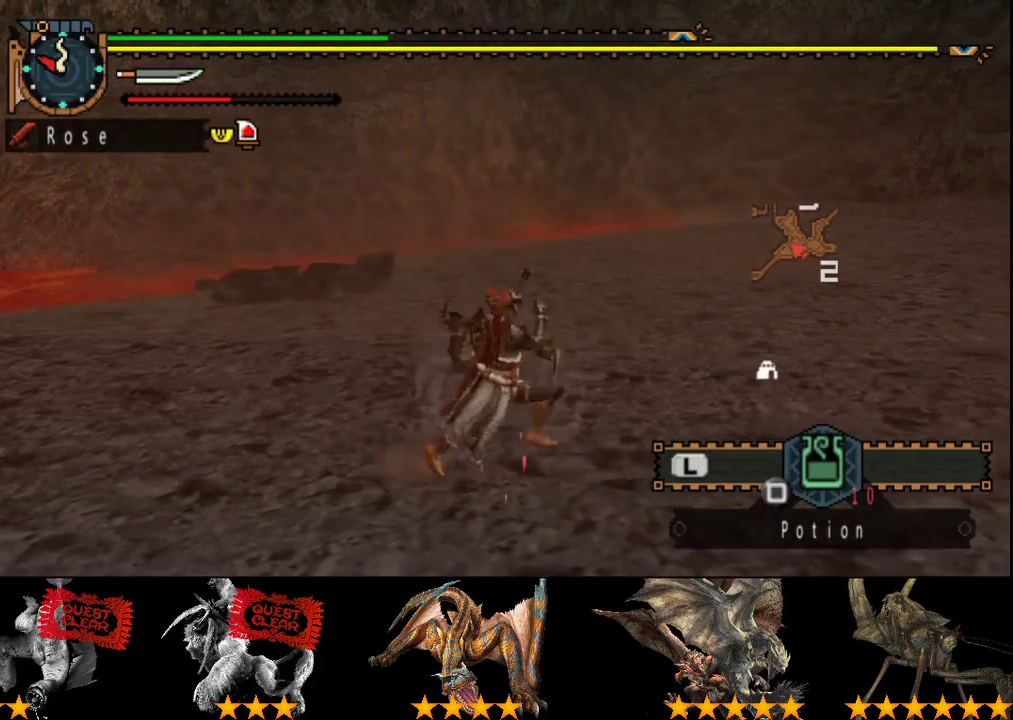
{"buttons": ["R2"], "left_stick": "right", "right_stick": "center", "events": [[100, "right_stick", "left"], [267, "right_stick", "center"]]}
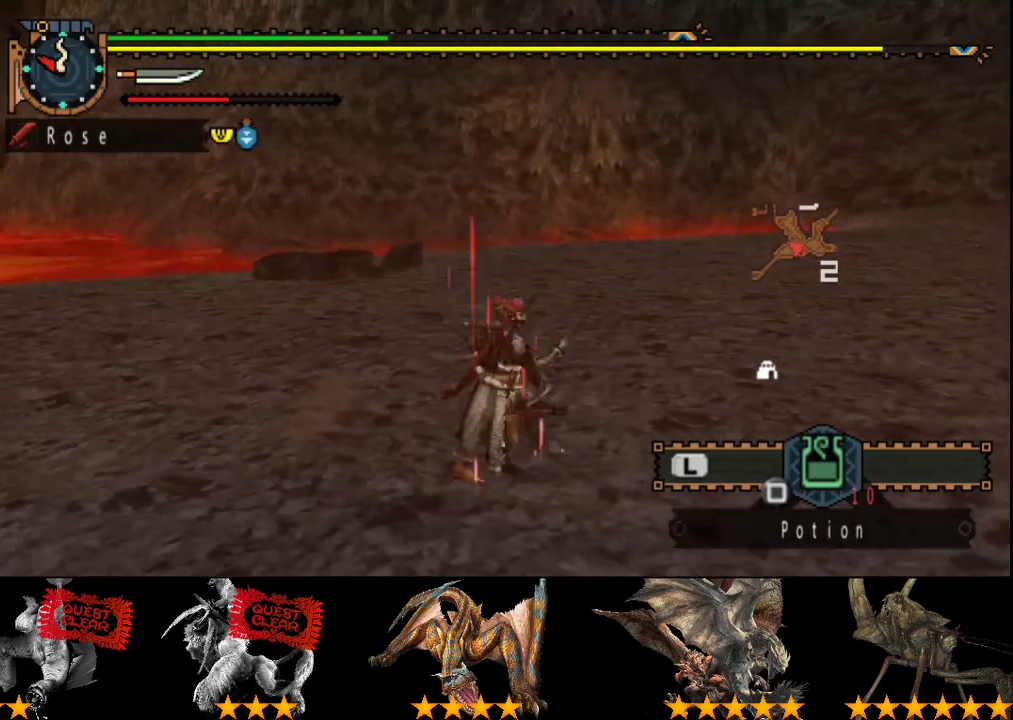
{"buttons": ["R2"], "left_stick": "right", "right_stick": "center", "events": []}
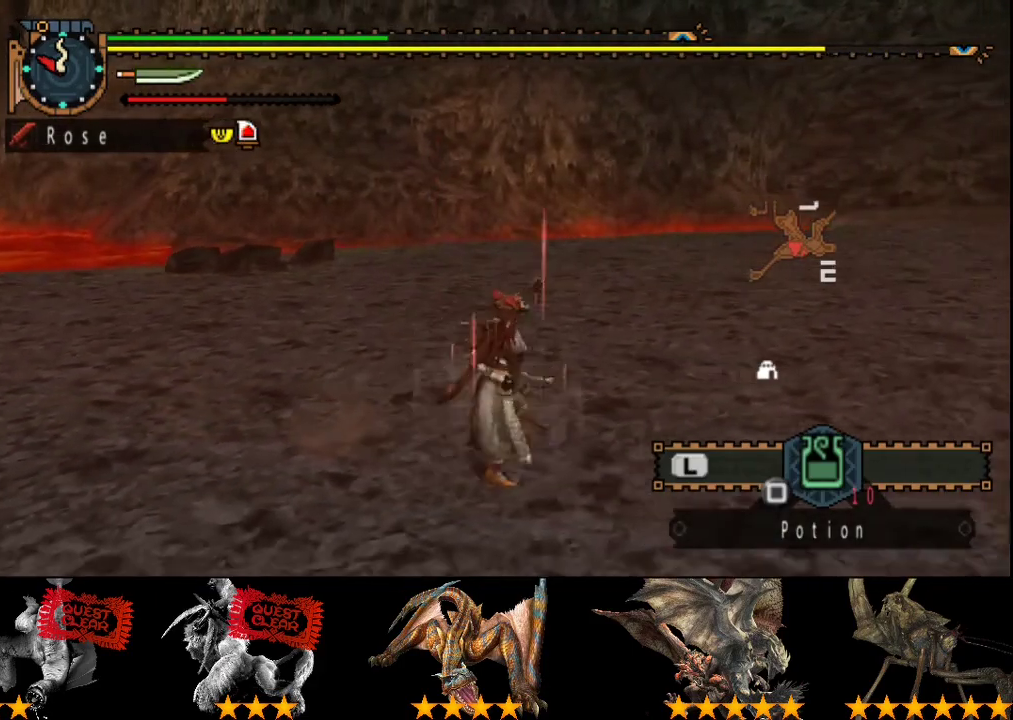
{"buttons": ["R2"], "left_stick": "right", "right_stick": "center", "events": []}
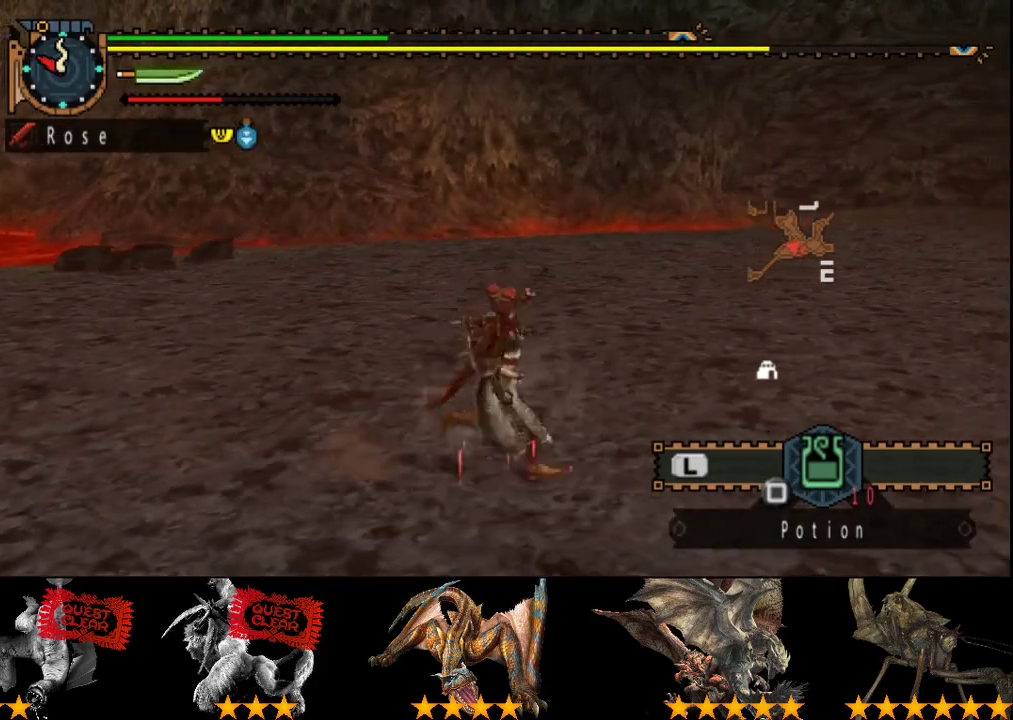
{"buttons": ["R2"], "left_stick": "right", "right_stick": "center", "events": [[200, "right_stick", "left"], [433, "right_stick", "center"]]}
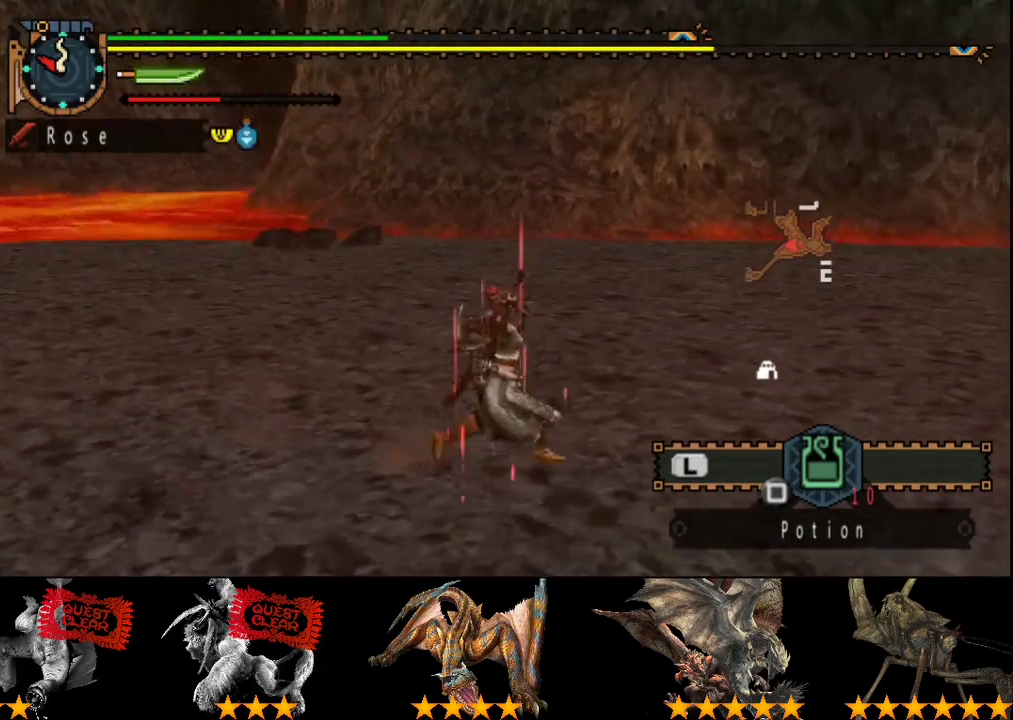
{"buttons": [], "left_stick": "center", "right_stick": "center", "events": [[200, "SQUARE", "down"], [267, "SQUARE", "up"], [300, "R2", "up"], [367, "left_stick", "center"]]}
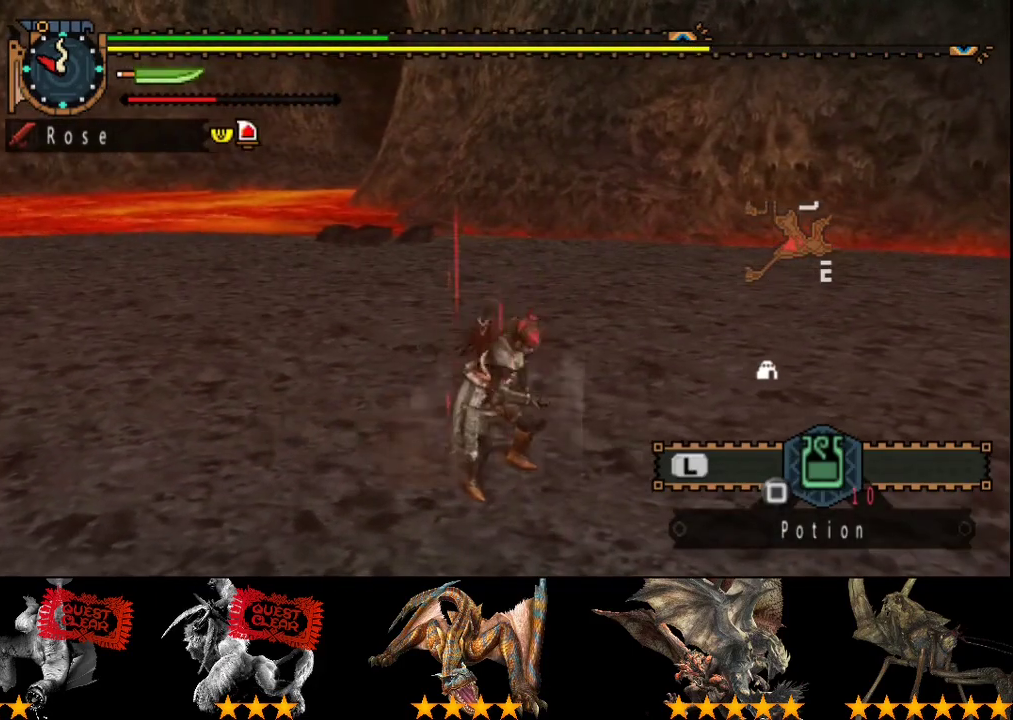
{"buttons": [], "left_stick": "center", "right_stick": "center", "events": []}
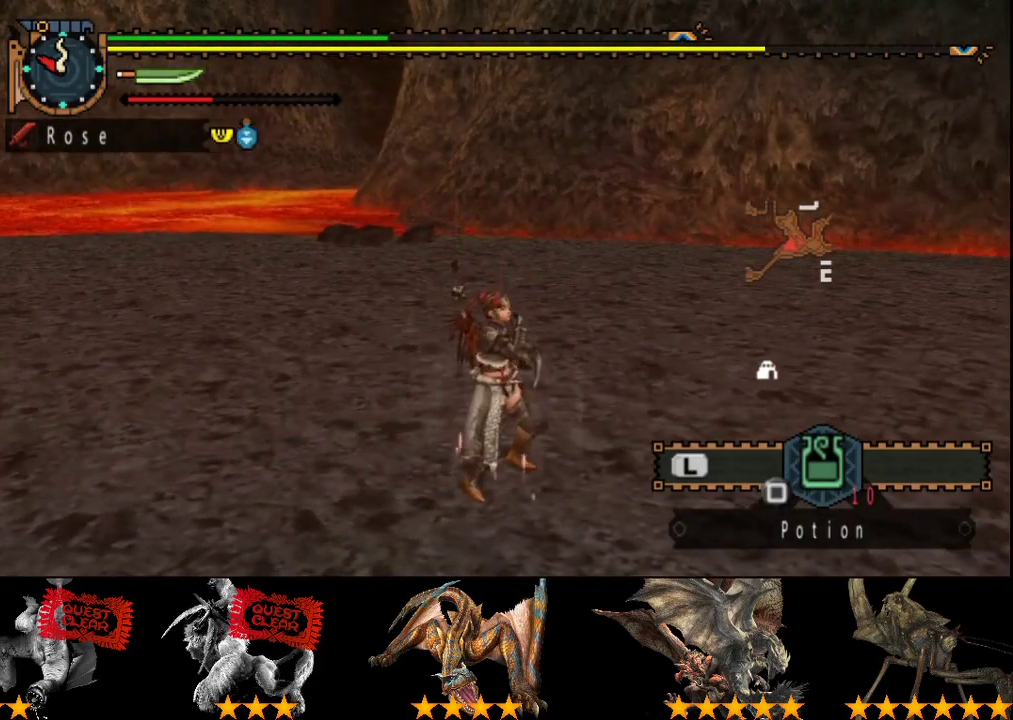
{"buttons": ["L2"], "left_stick": "center", "right_stick": "center", "events": [[150, "DPAD_LEFT", "down"], [250, "DPAD_LEFT", "up"], [500, "L2", "down"]]}
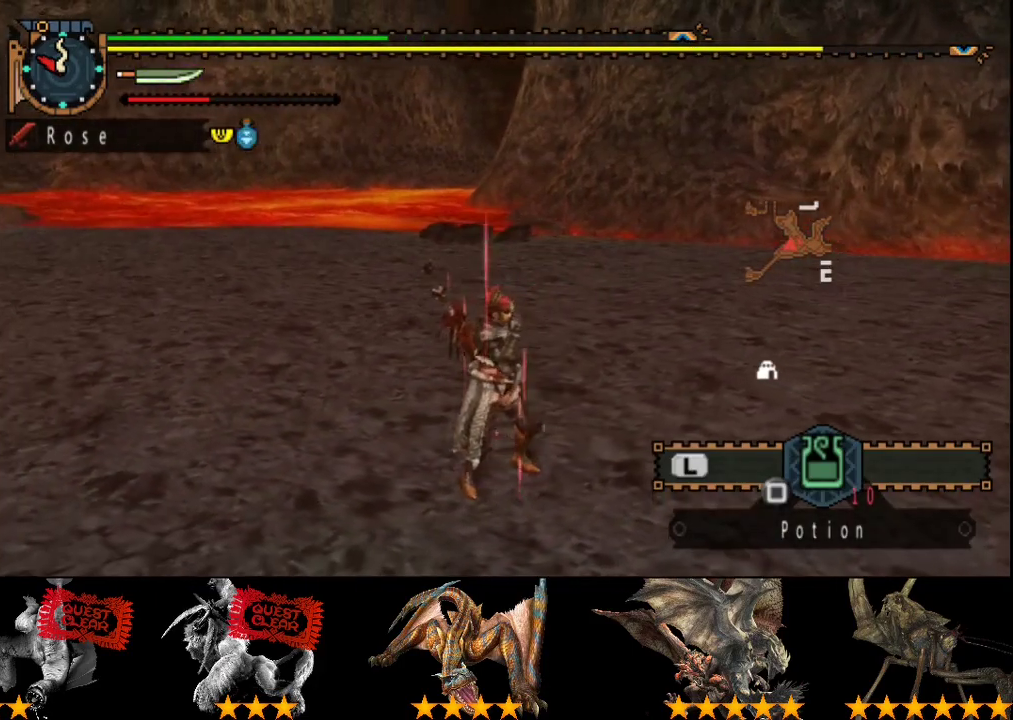
{"buttons": ["L2"], "left_stick": "center", "right_stick": "center", "events": []}
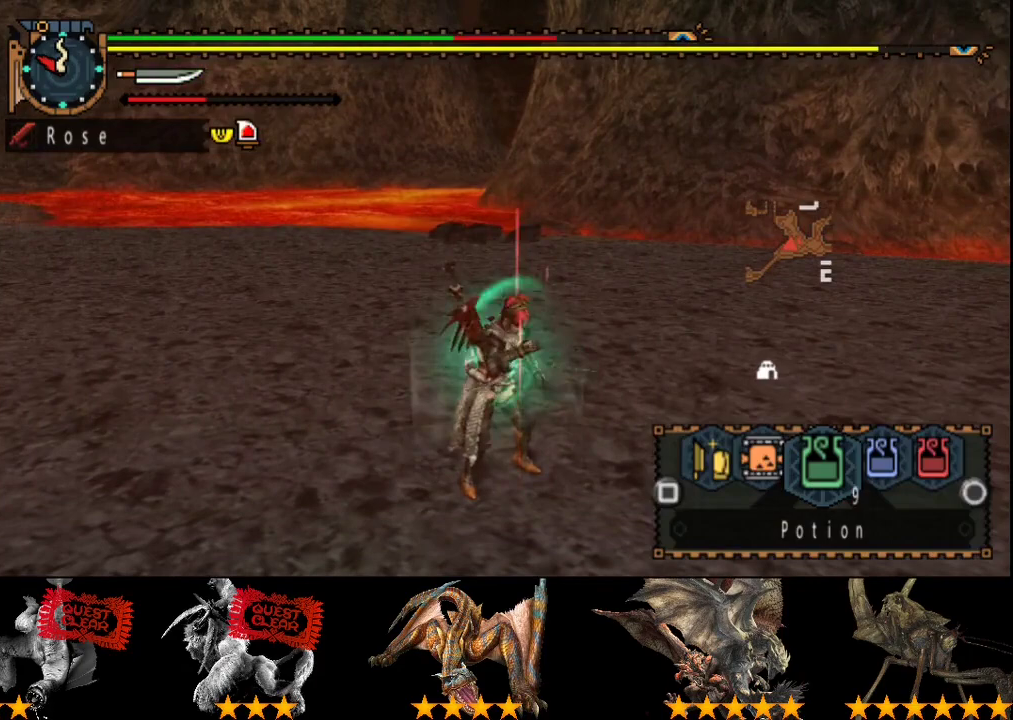
{"buttons": ["L2"], "left_stick": "up", "right_stick": "center", "events": [[33, "left_stick", "up"], [267, "SQUARE", "down"], [317, "SQUARE", "up"], [383, "SQUARE", "down"], [450, "SQUARE", "up"]]}
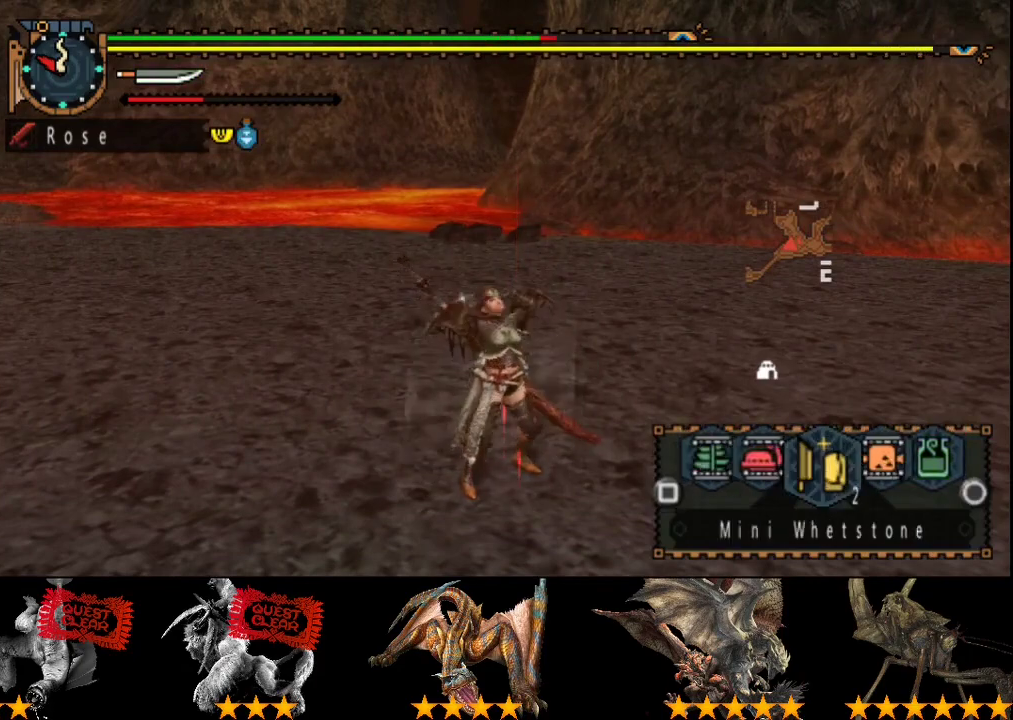
{"buttons": [], "left_stick": "up", "right_stick": "center", "events": [[150, "L2", "up"], [217, "SQUARE", "down"], [383, "SQUARE", "up"]]}
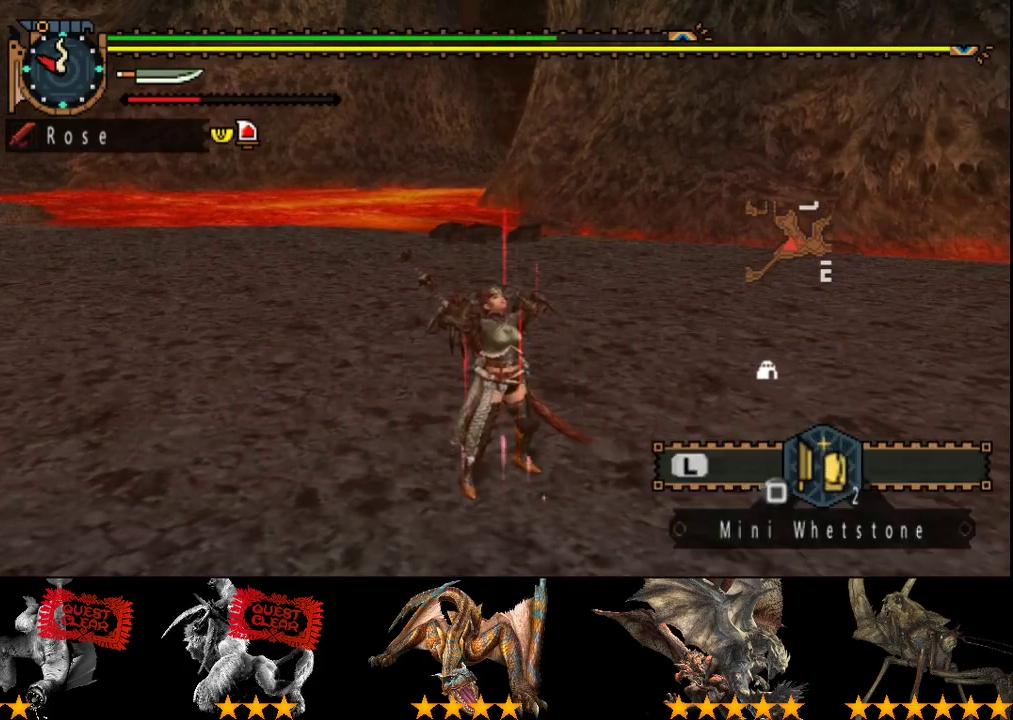
{"buttons": [], "left_stick": "up", "right_stick": "center", "events": [[133, "SQUARE", "down"], [200, "SQUARE", "up"], [267, "SQUARE", "down"], [367, "SQUARE", "up"], [433, "SQUARE", "down"], [500, "SQUARE", "up"]]}